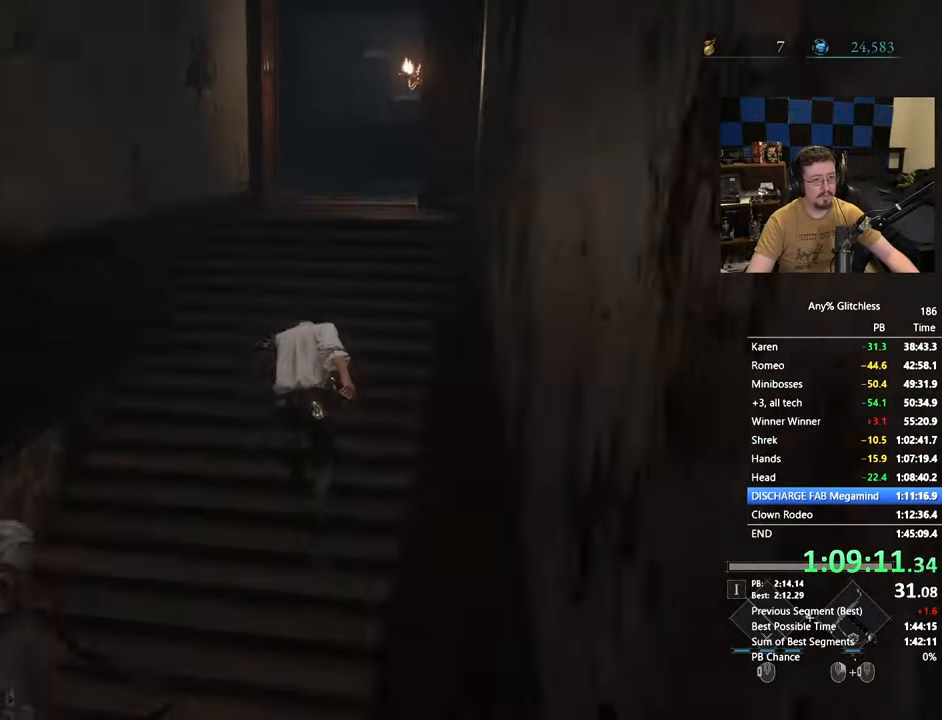
Gameplay with keyboard and mouse; each line is a JSON object with the keys and mouse buttons held at the frame after it. "events" lists presses ("down") and releases ("up") of "1", "3", "4", "5", "a", "alt", "c", "caps_lock", "ctrl", "d", "e", "f", "g", "r", "s", "shift", "space", "t", "tab", "v", "w", "x" and "mouse_wheel" between this image and that frame as [ms after this image, input, new state], when the widget could be followed in between. "mouse_wheel" = the "wheel" button of the "mouse" list. No other keys are recorded. "wheel" means that the mouse wheel is clicked or scrolled. Not read: mouse_move.
{"keys": ["space", "w"], "mouse": [], "events": []}
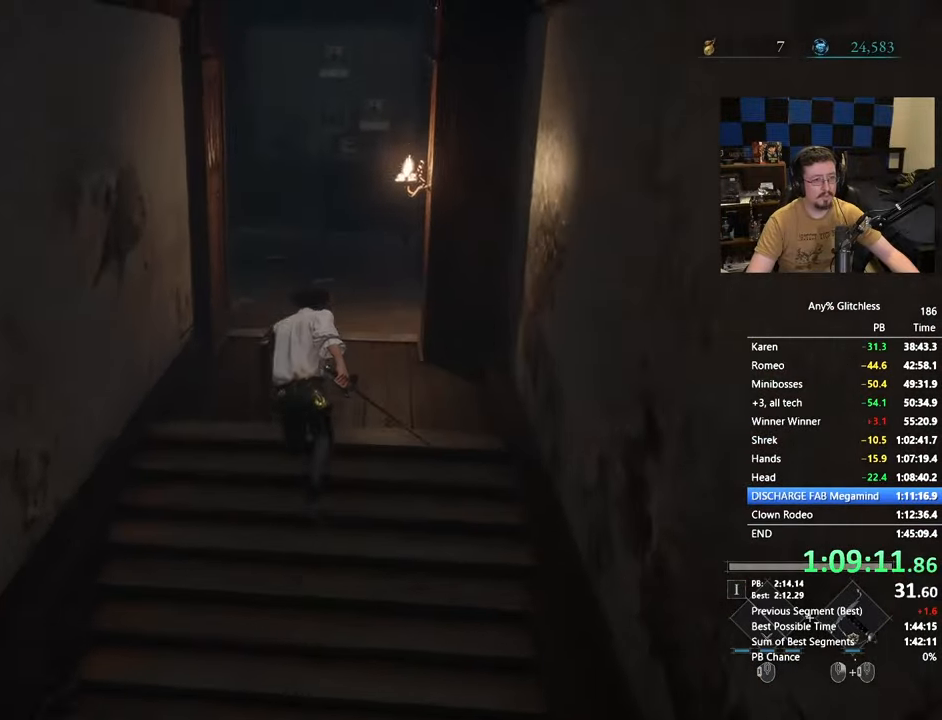
{"keys": ["space", "w"], "mouse": [], "events": []}
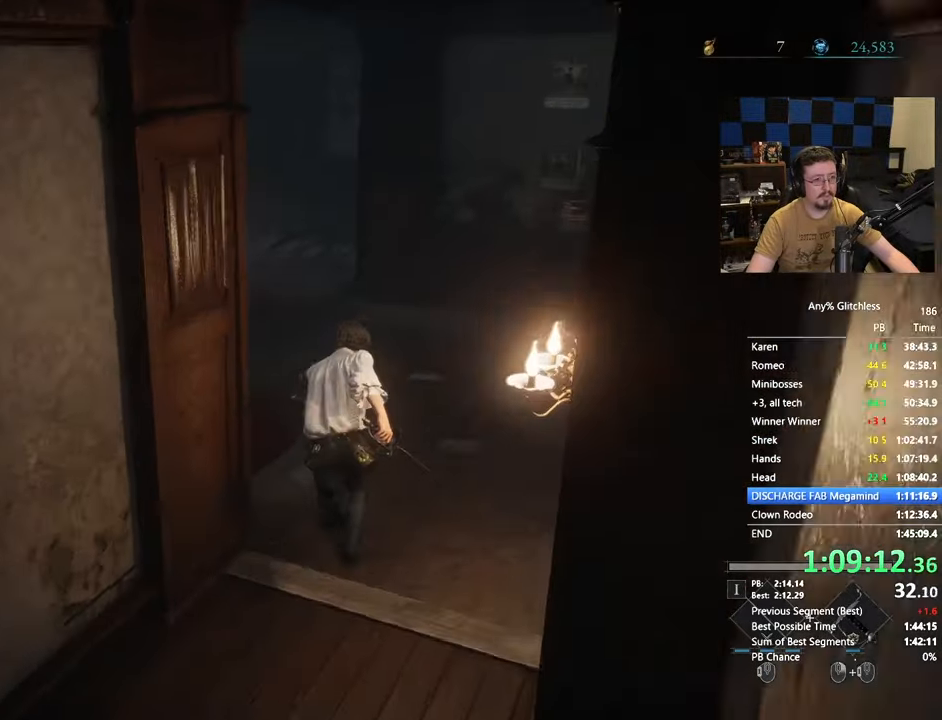
{"keys": ["space", "w"], "mouse": [], "events": [[350, "r", "down"], [500, "r", "up"]]}
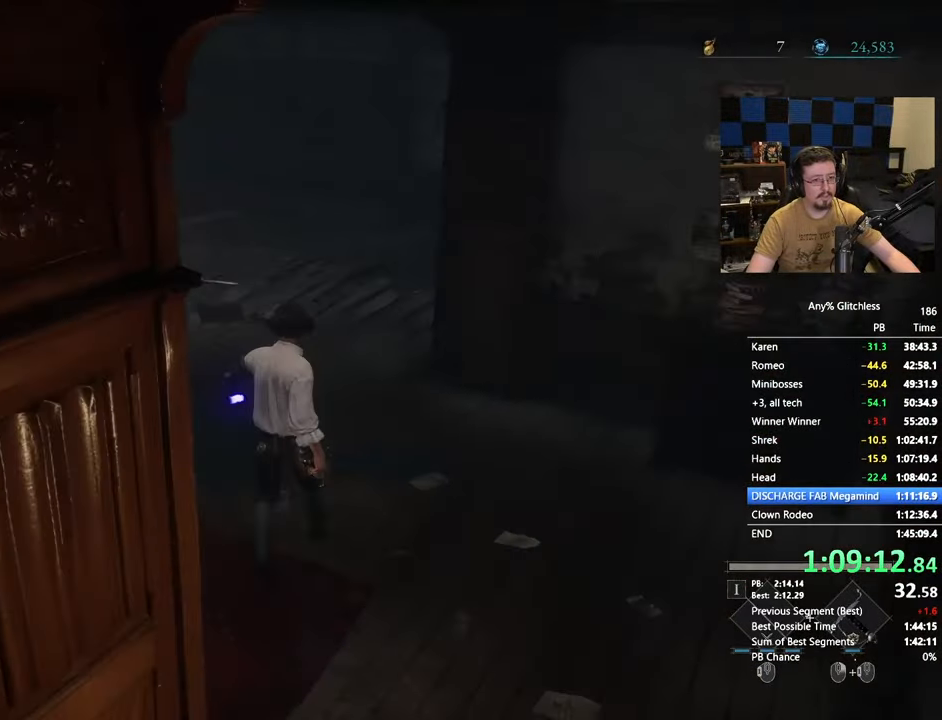
{"keys": ["space", "w"], "mouse": [], "events": []}
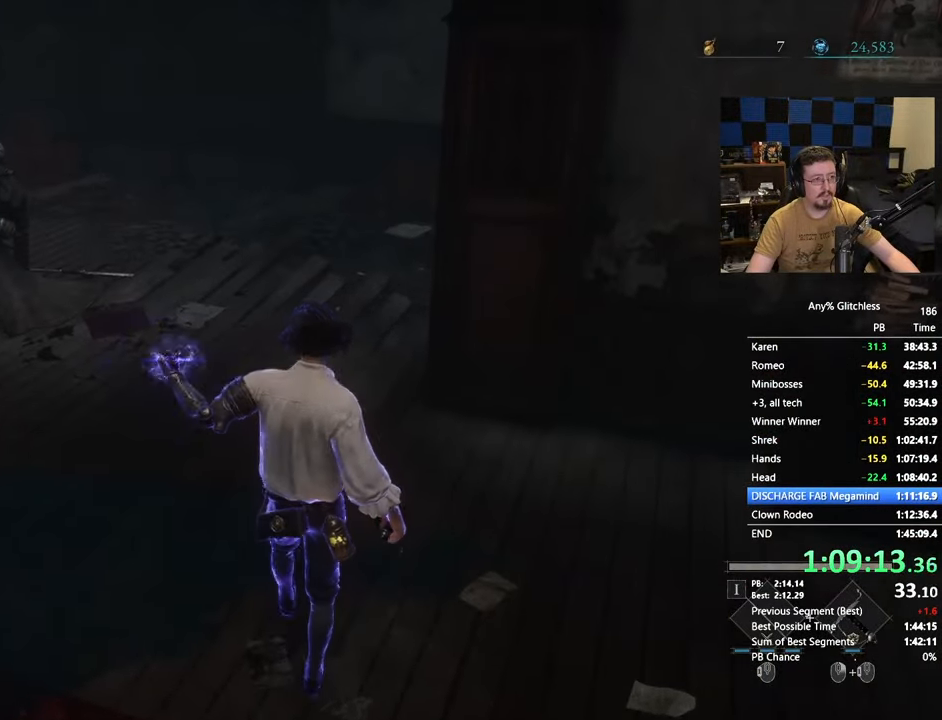
{"keys": ["space", "w"], "mouse": [], "events": []}
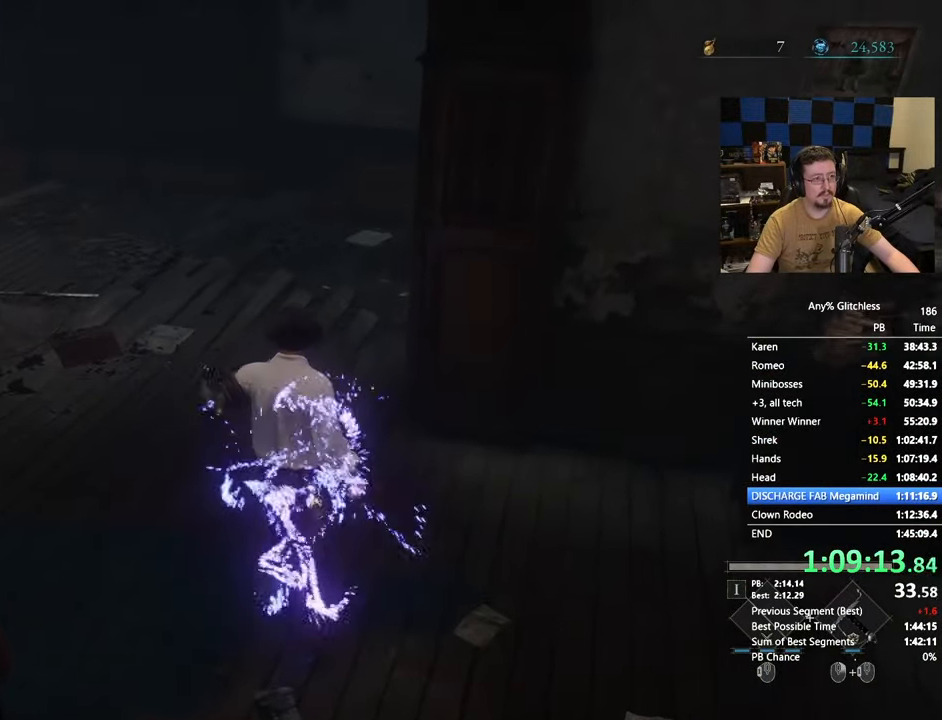
{"keys": ["space", "w"], "mouse": [], "events": []}
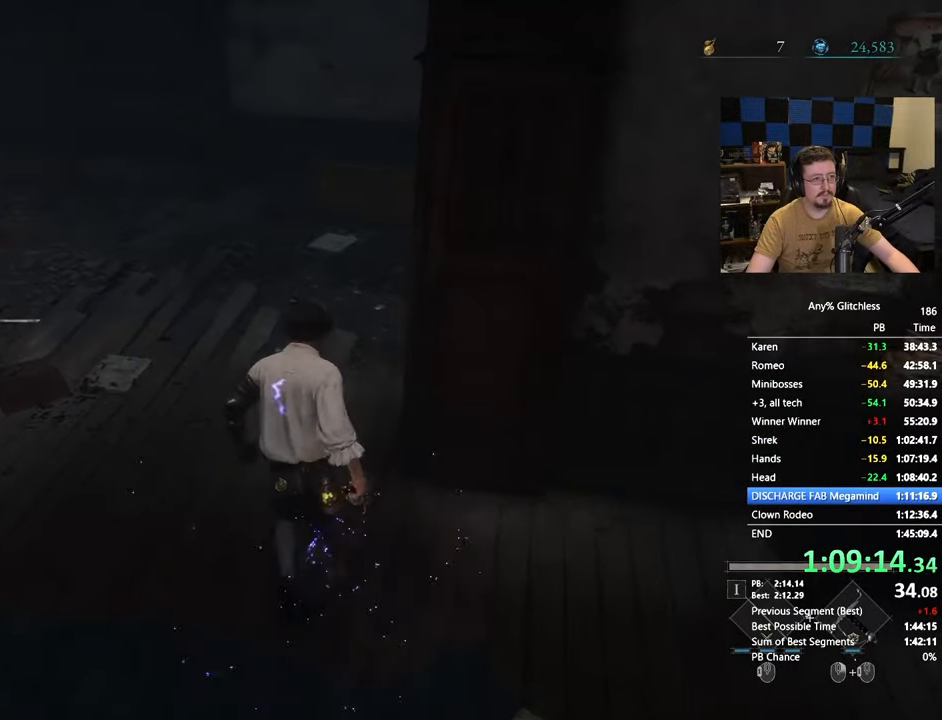
{"keys": ["space", "w"], "mouse": [], "events": []}
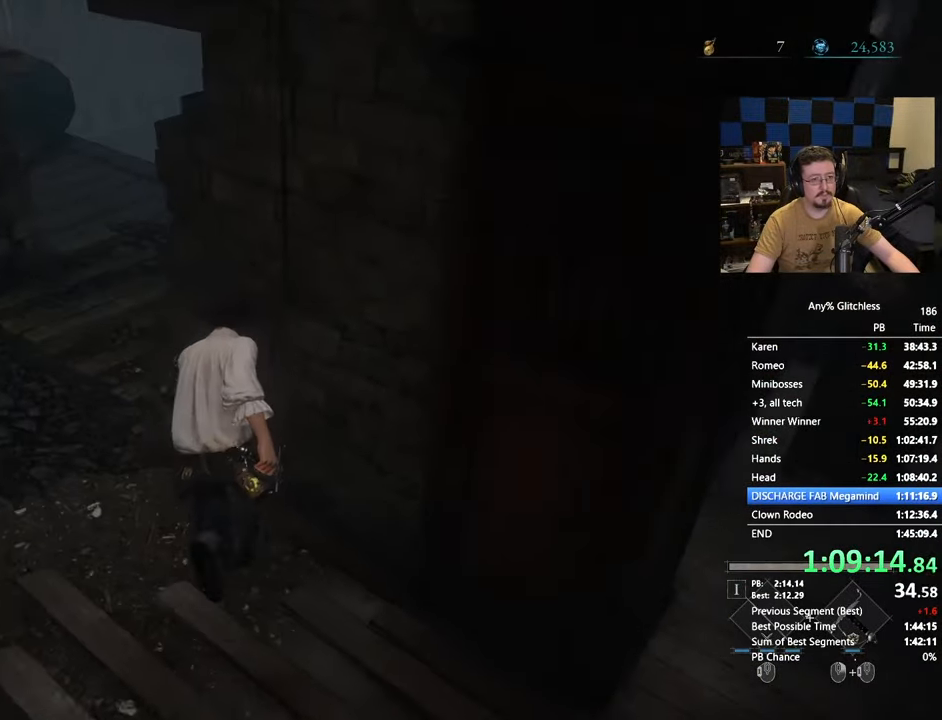
{"keys": ["space", "w"], "mouse": [], "events": [[217, "a", "down"], [300, "a", "up"]]}
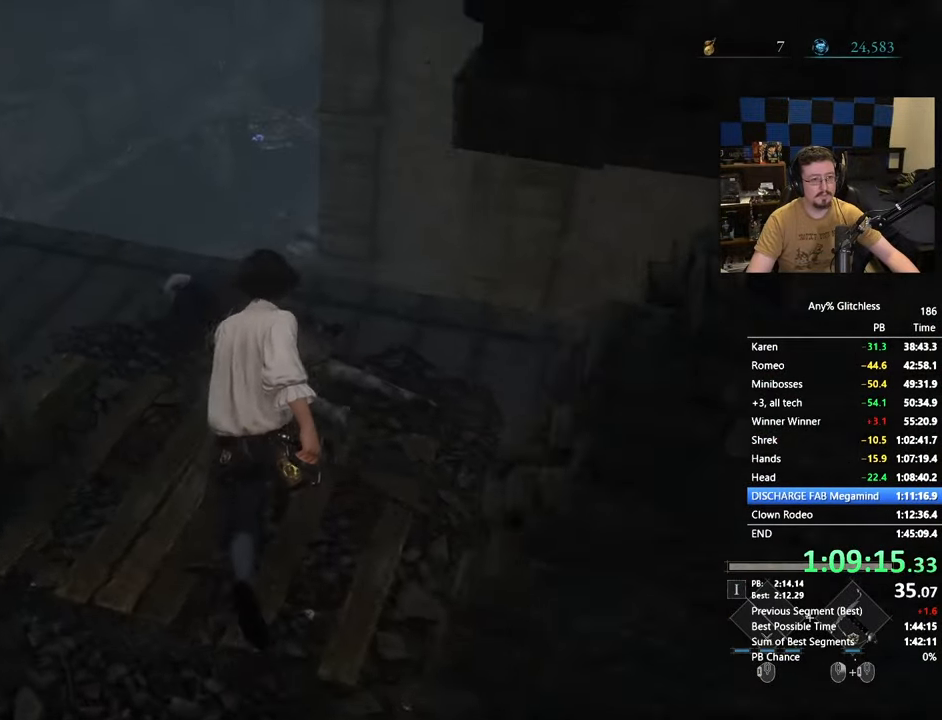
{"keys": ["space", "w"], "mouse": [], "events": []}
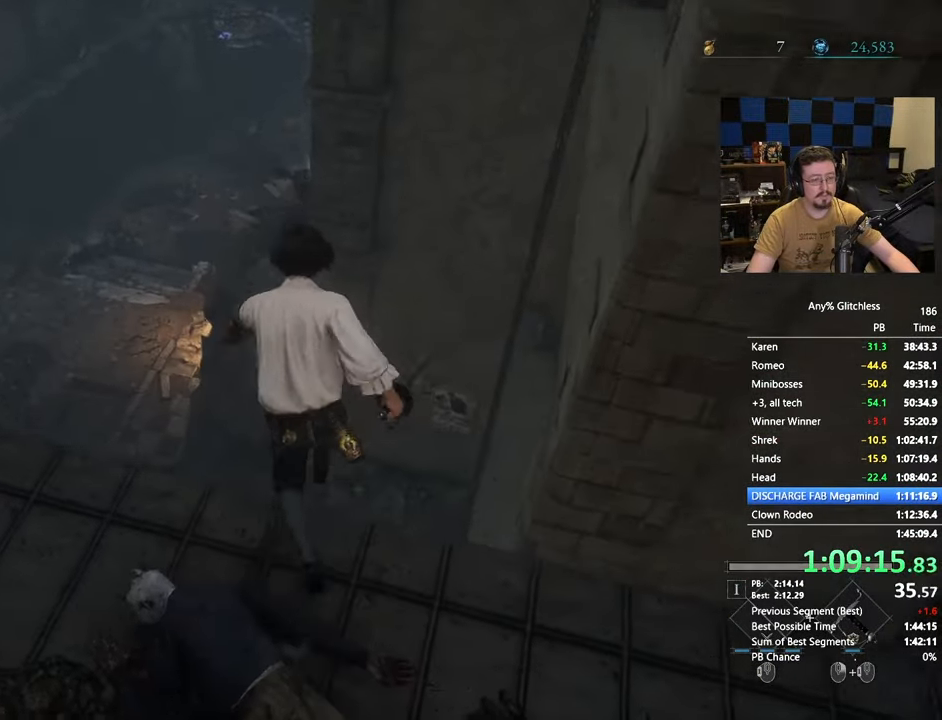
{"keys": ["space", "w"], "mouse": [], "events": []}
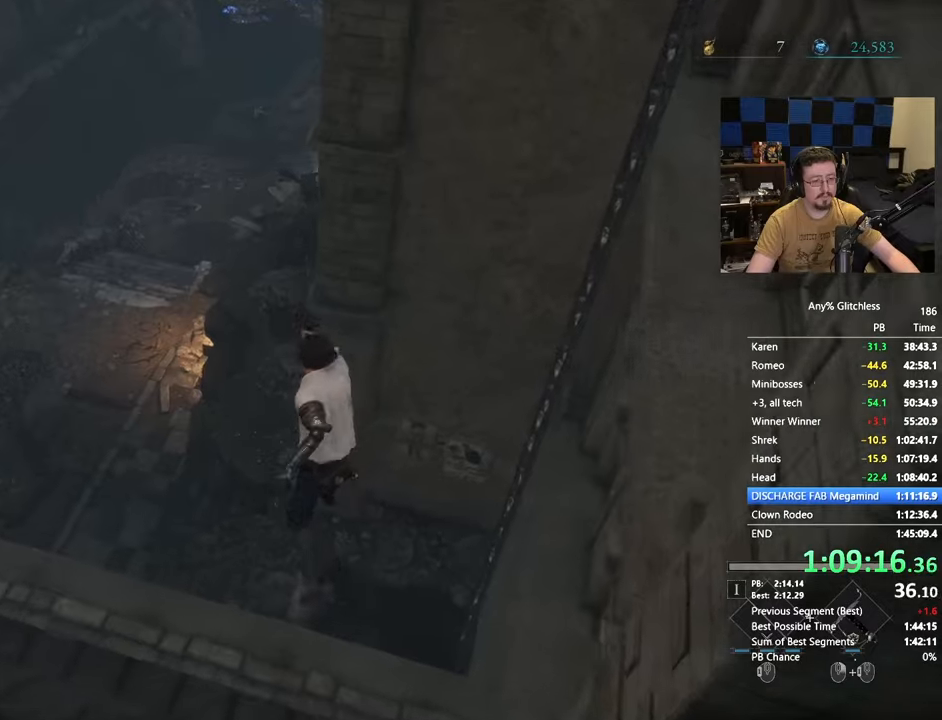
{"keys": ["space", "w"], "mouse": [], "events": []}
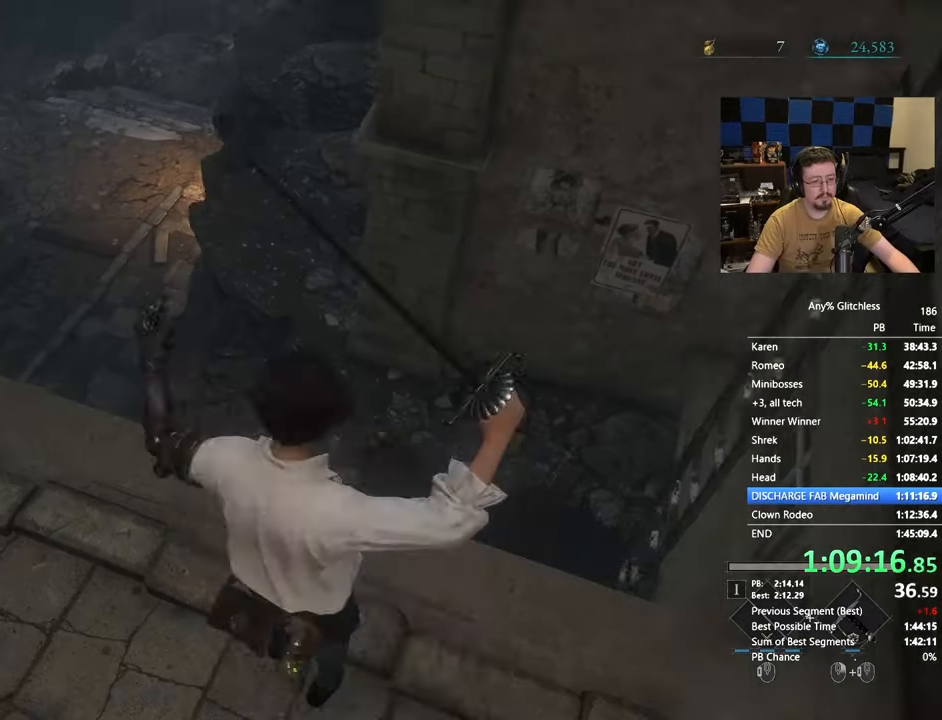
{"keys": ["space", "w"], "mouse": [], "events": []}
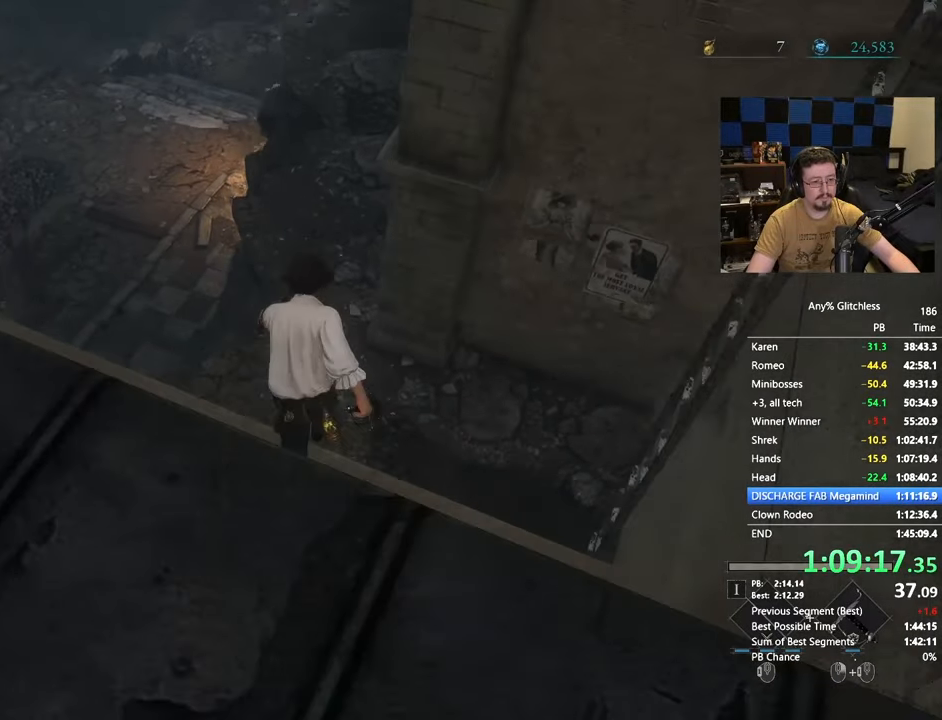
{"keys": ["space", "w"], "mouse": [], "events": []}
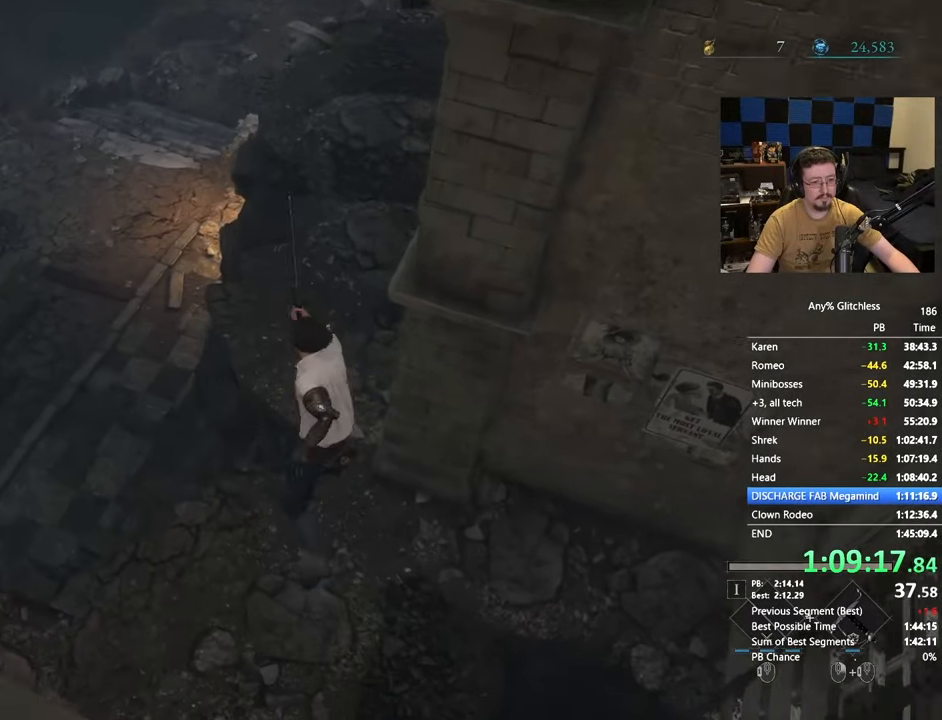
{"keys": ["space", "w"], "mouse": [], "events": []}
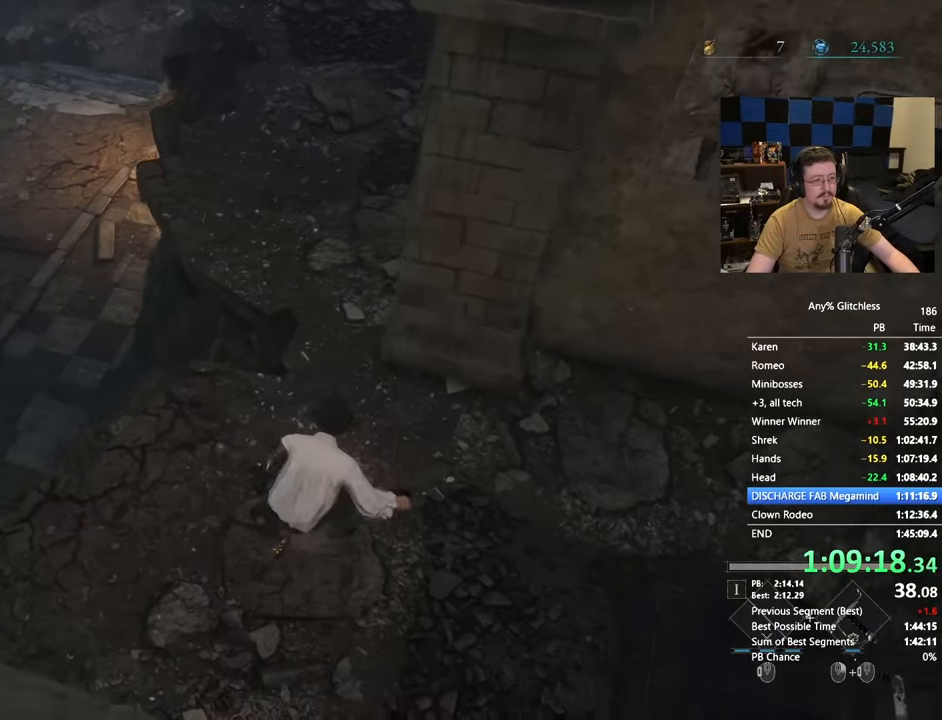
{"keys": ["space", "w"], "mouse": [], "events": []}
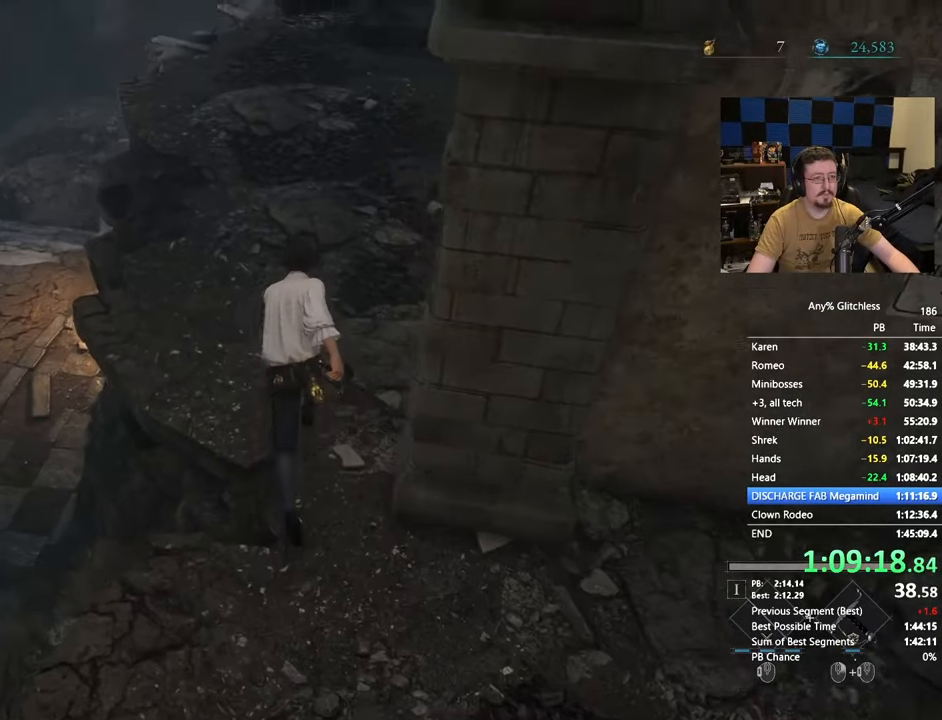
{"keys": ["space", "w"], "mouse": [], "events": []}
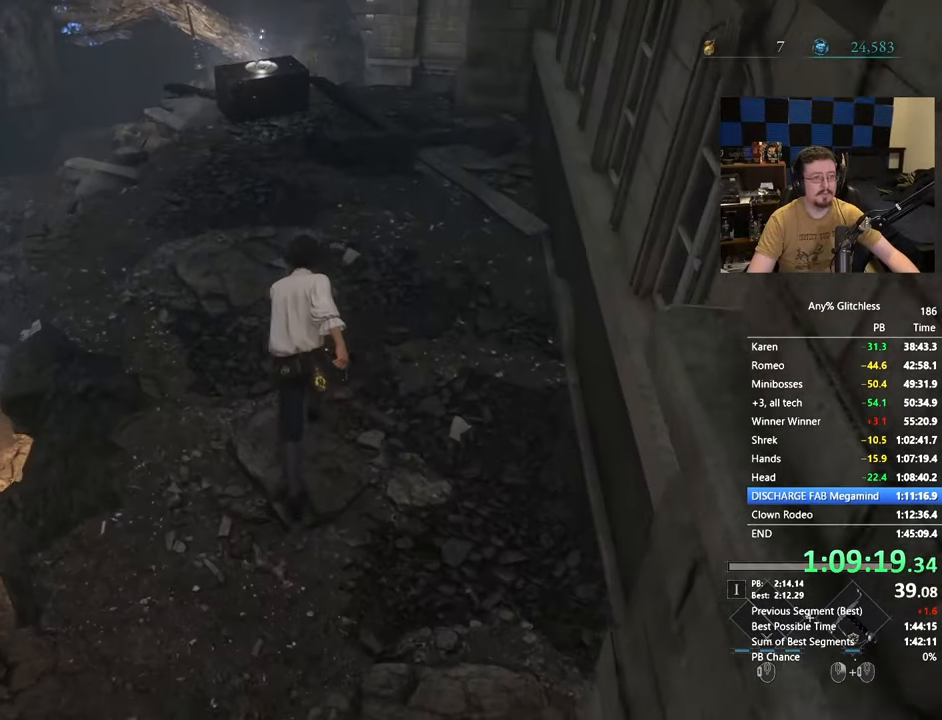
{"keys": ["space", "w"], "mouse": [], "events": []}
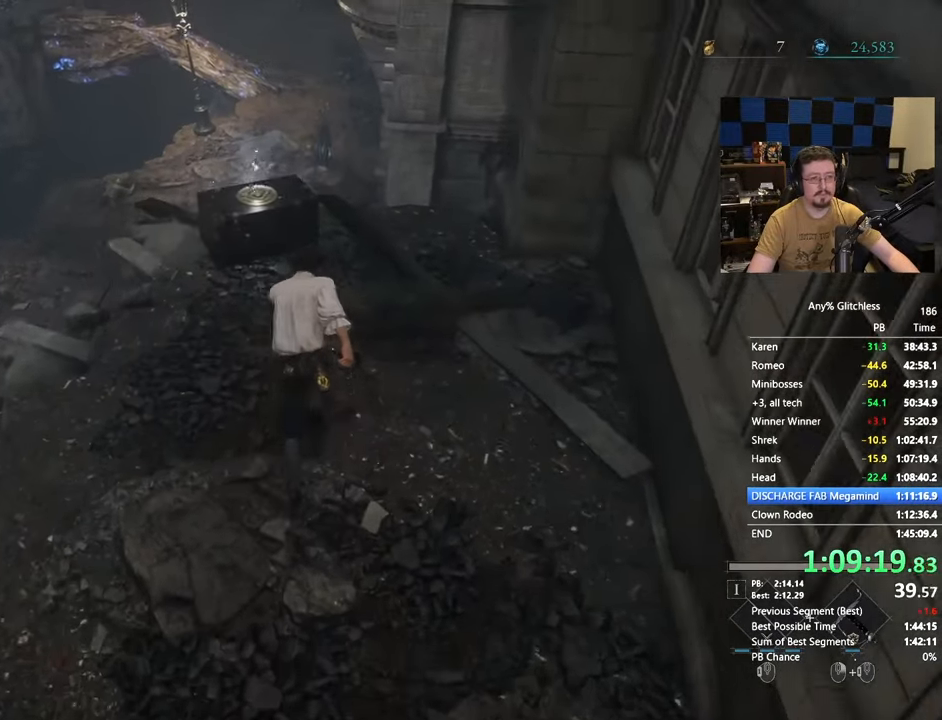
{"keys": ["w"], "mouse": [], "events": [[267, "space", "up"], [417, "e", "down"], [450, "e", "up"]]}
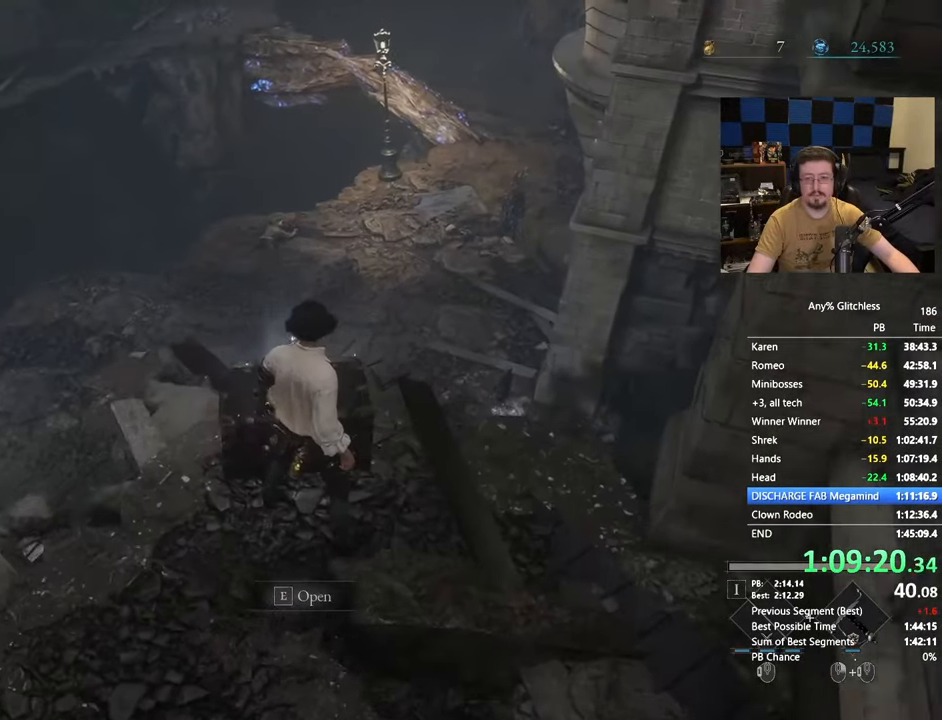
{"keys": ["w"], "mouse": [], "events": [[100, "e", "down"], [150, "e", "up"], [283, "e", "down"], [367, "e", "up"]]}
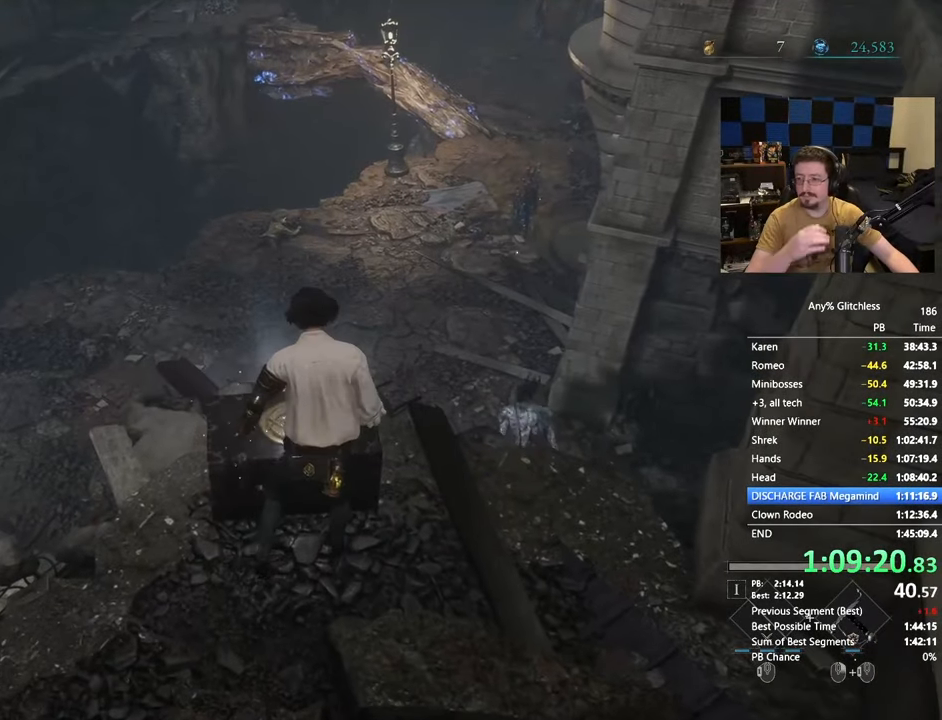
{"keys": ["e", "w"], "mouse": [], "events": [[17, "e", "down"], [117, "e", "up"], [200, "e", "down"], [300, "e", "up"], [433, "e", "down"]]}
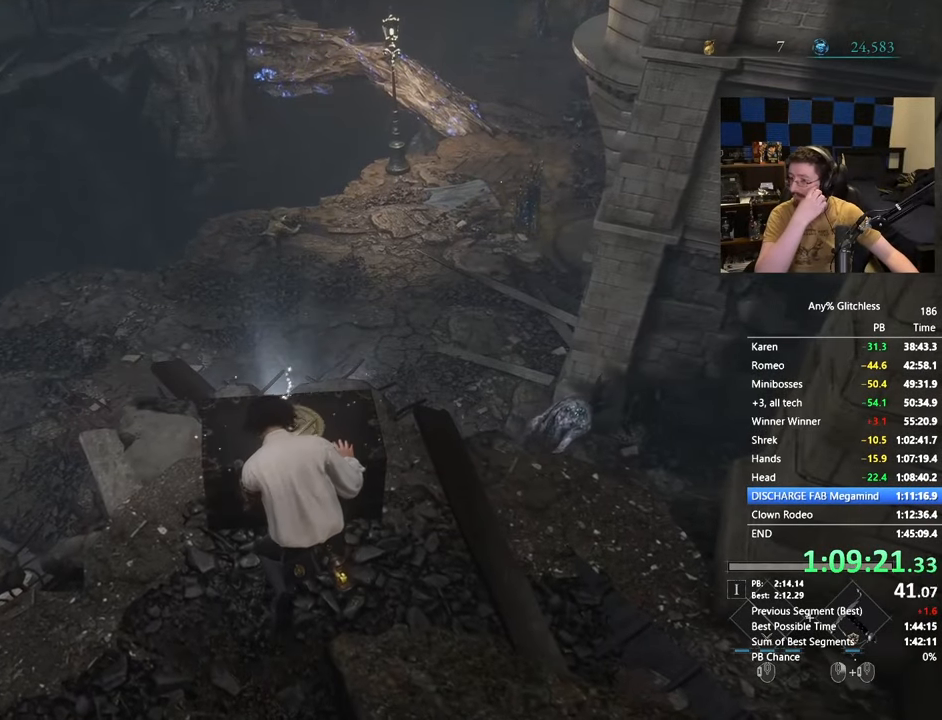
{"keys": ["w"], "mouse": [], "events": [[33, "e", "up"], [167, "e", "down"], [217, "e", "up"], [367, "e", "down"], [450, "e", "up"]]}
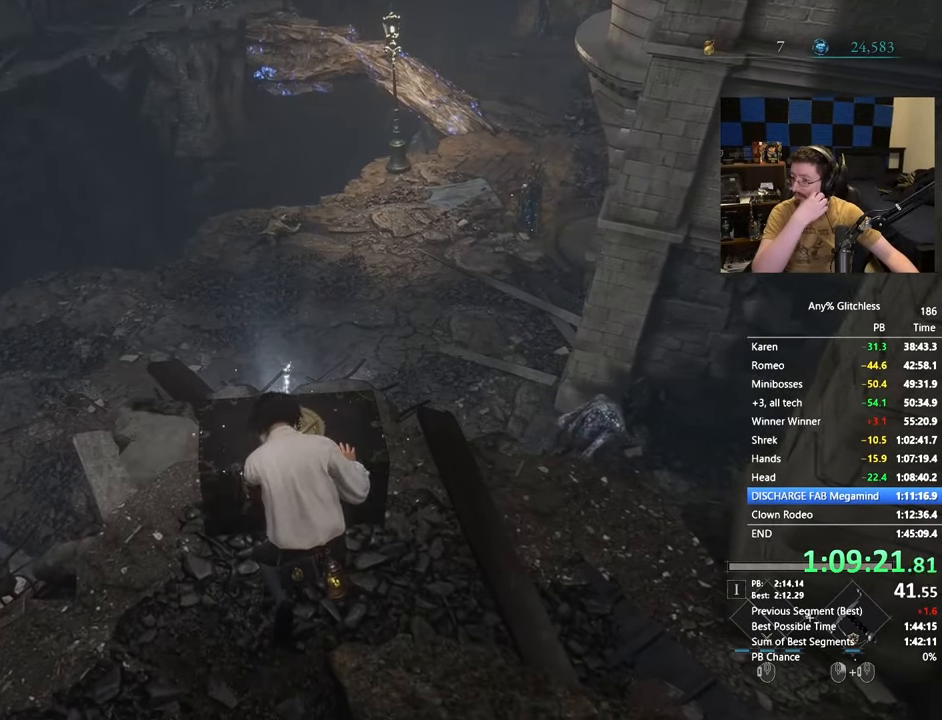
{"keys": ["w"], "mouse": [], "events": [[100, "e", "down"], [200, "e", "up"], [333, "e", "down"], [417, "e", "up"]]}
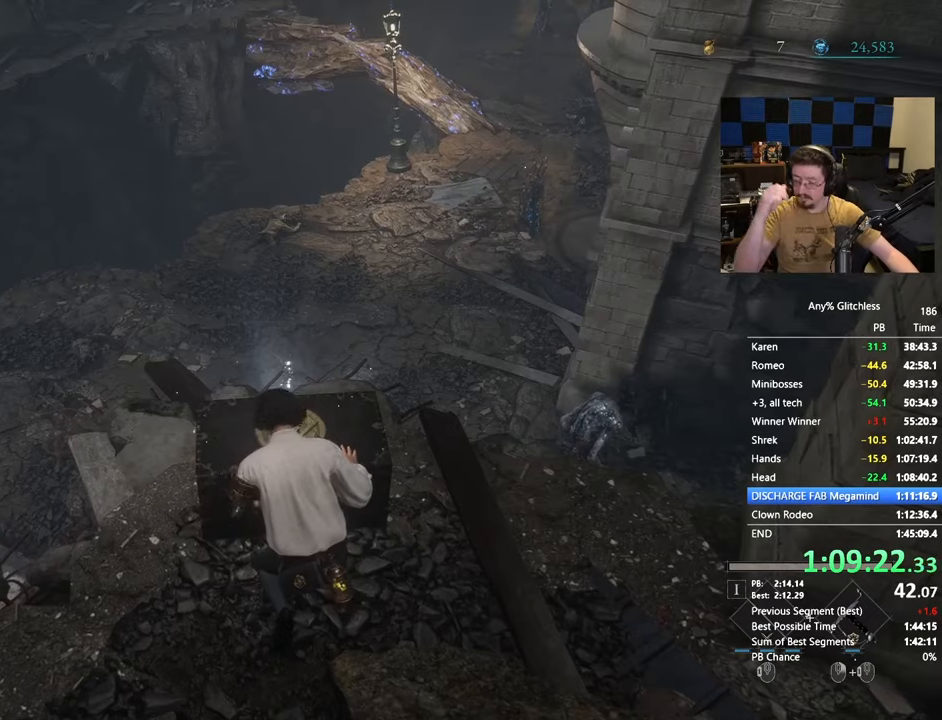
{"keys": ["e", "w"], "mouse": [], "events": [[17, "e", "down"], [167, "e", "up"], [250, "e", "down"], [383, "e", "up"], [483, "e", "down"]]}
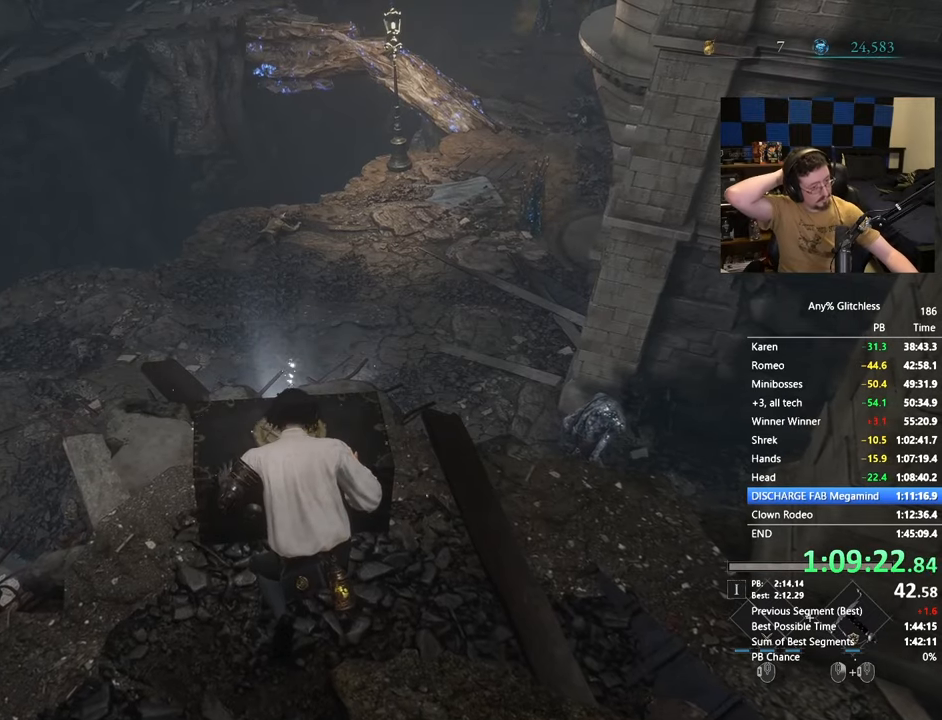
{"keys": ["e", "w"], "mouse": [], "events": [[117, "e", "up"], [267, "e", "down"], [367, "e", "up"], [467, "e", "down"]]}
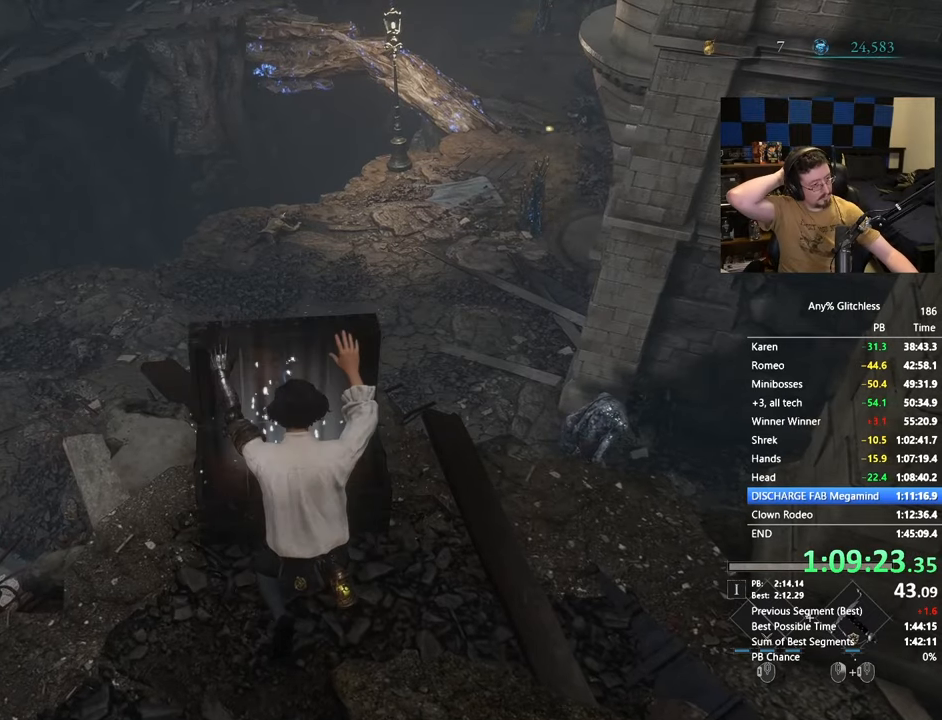
{"keys": ["e", "w"], "mouse": [], "events": [[100, "e", "up"], [183, "e", "down"], [283, "e", "up"], [417, "e", "down"]]}
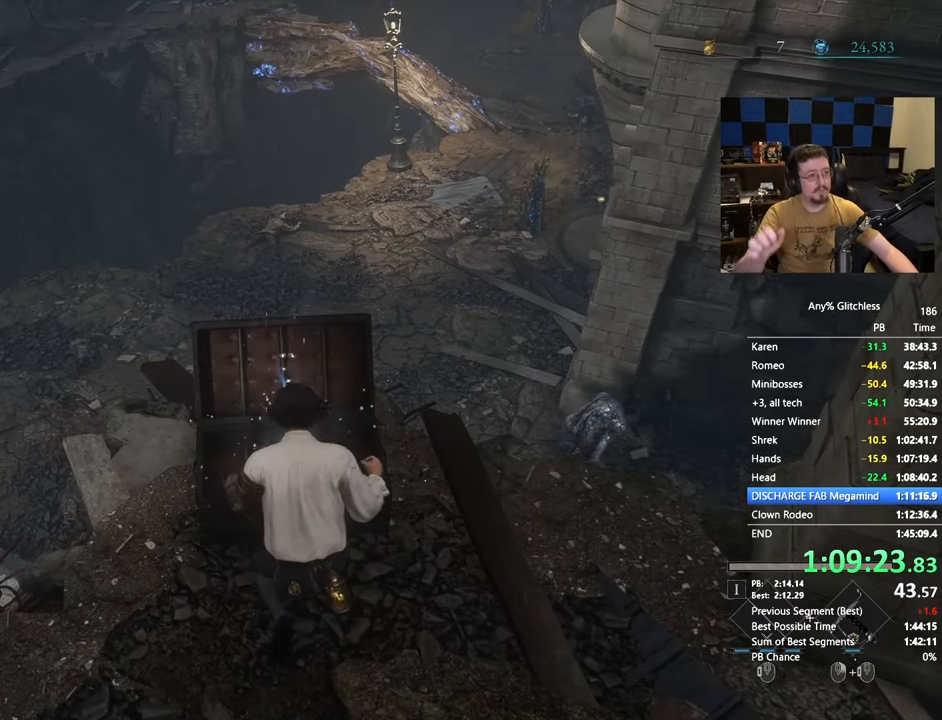
{"keys": ["w"], "mouse": [], "events": [[17, "e", "up"], [117, "e", "down"], [200, "e", "up"], [350, "e", "down"], [383, "e", "up"]]}